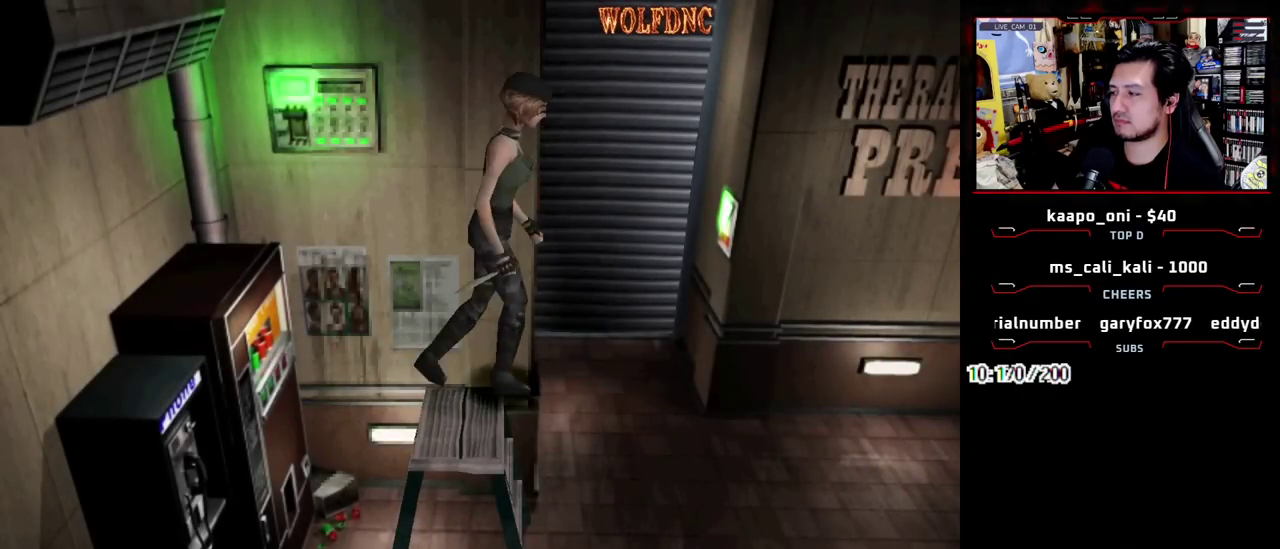
Gameplay with a controller (PlayStation layout); each line is a JSON object with the inputs held at the frame after it. "events" lists button and stick changes between this image and that frame as [ms after this image, input, new state], when the widget could be followed in between. Not read: L3 R3 SELECT other_buttons.
{"buttons": ["CROSS"], "events": [[217, "CROSS", "up"], [267, "CROSS", "down"], [267, "DPAD_UP", "up"], [450, "CROSS", "up"], [500, "CROSS", "down"]]}
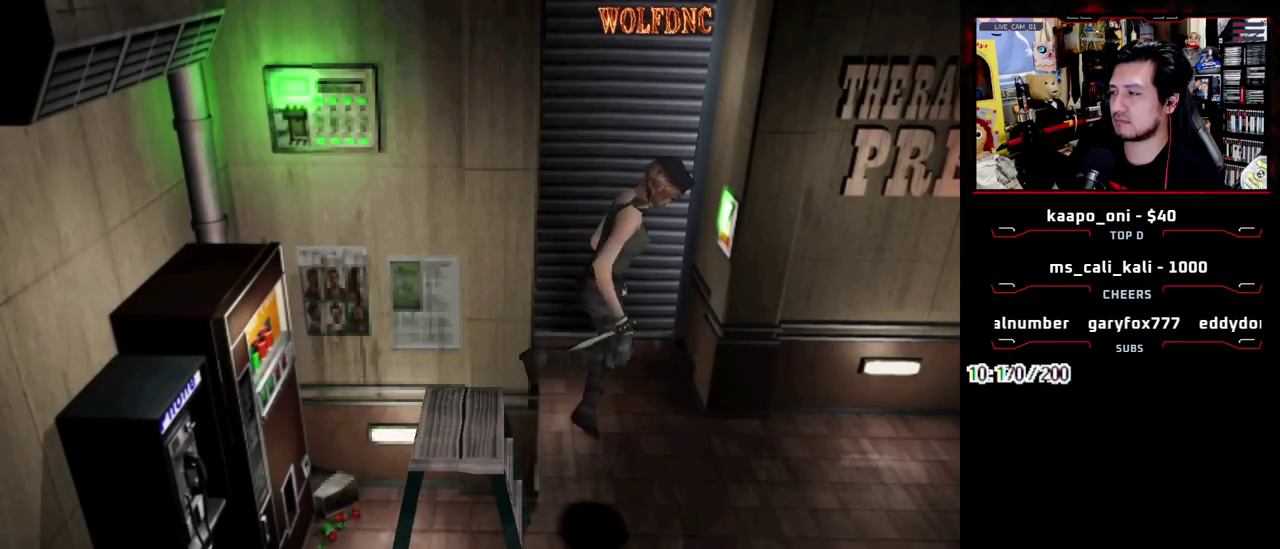
{"buttons": [], "events": [[233, "CROSS", "up"], [283, "CROSS", "down"], [333, "CROSS", "up"], [383, "CROSS", "down"], [467, "CROSS", "up"]]}
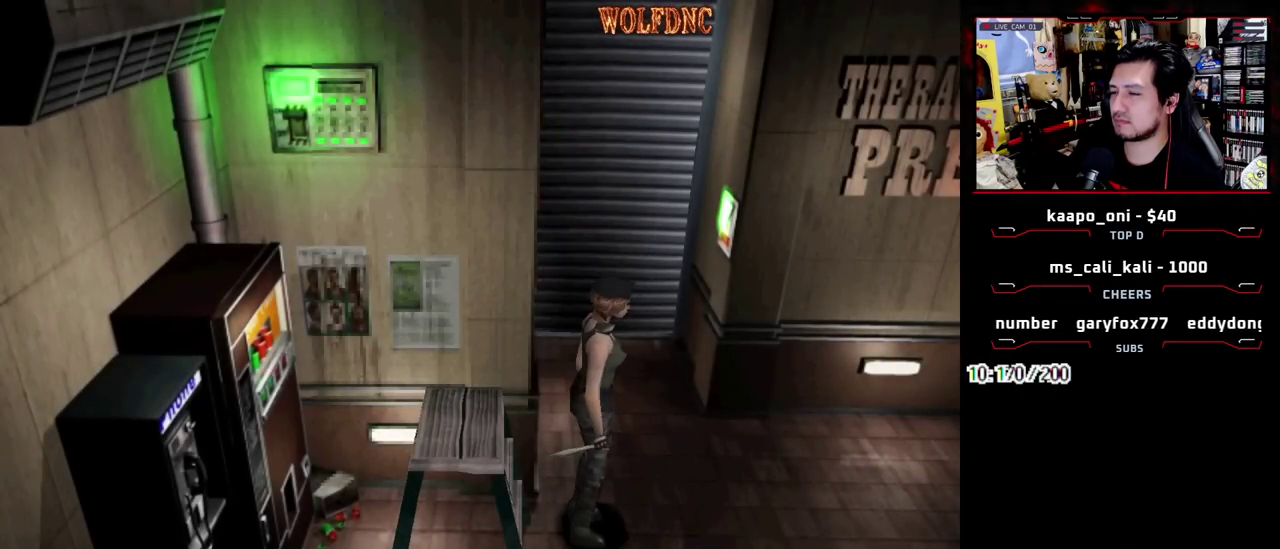
{"buttons": ["DPAD_UP", "DPAD_LEFT"], "events": [[67, "DPAD_LEFT", "down"], [483, "DPAD_UP", "down"]]}
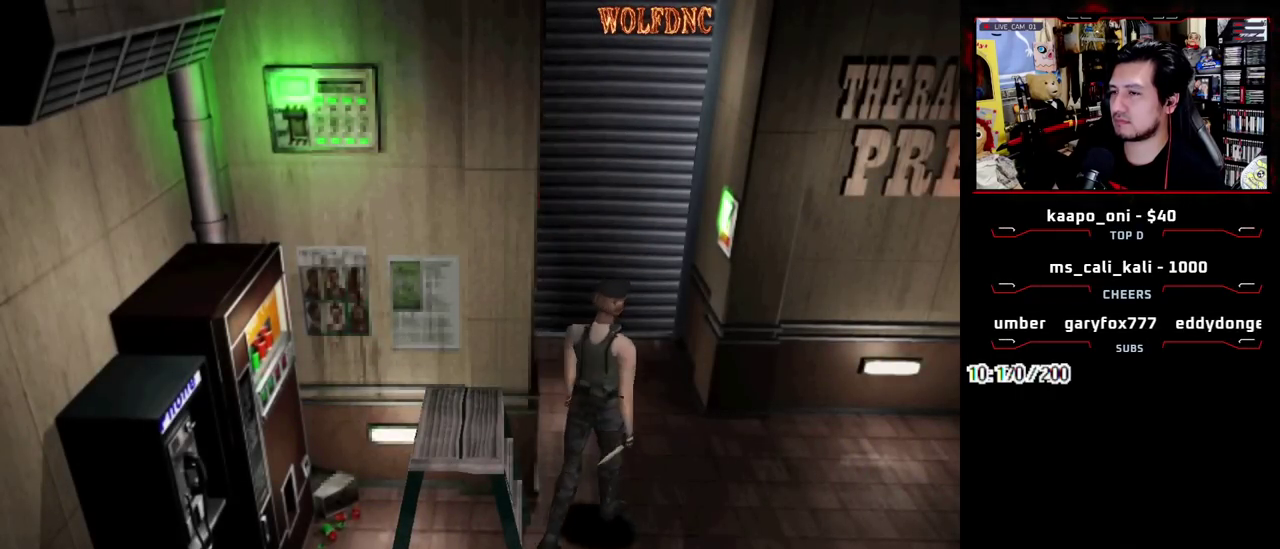
{"buttons": ["SQUARE", "DPAD_UP", "DPAD_RIGHT"], "events": [[33, "SQUARE", "down"], [167, "DPAD_LEFT", "up"], [267, "DPAD_RIGHT", "down"]]}
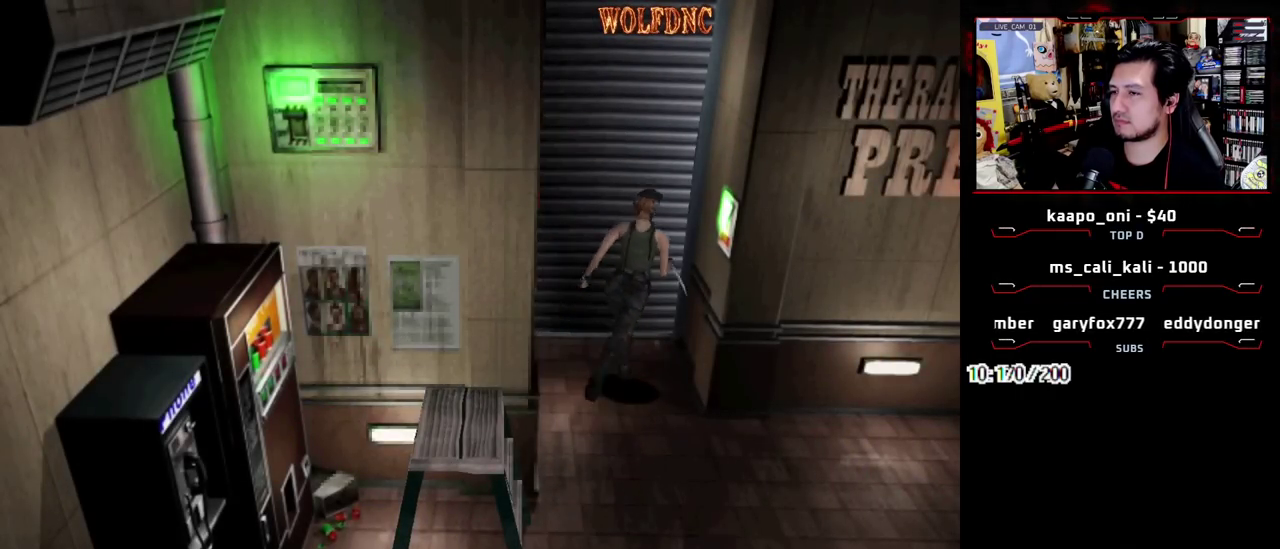
{"buttons": ["CROSS", "DPAD_RIGHT"], "events": [[100, "CROSS", "down"], [150, "SQUARE", "up"], [233, "DPAD_UP", "up"], [383, "DPAD_RIGHT", "up"], [467, "DPAD_RIGHT", "down"]]}
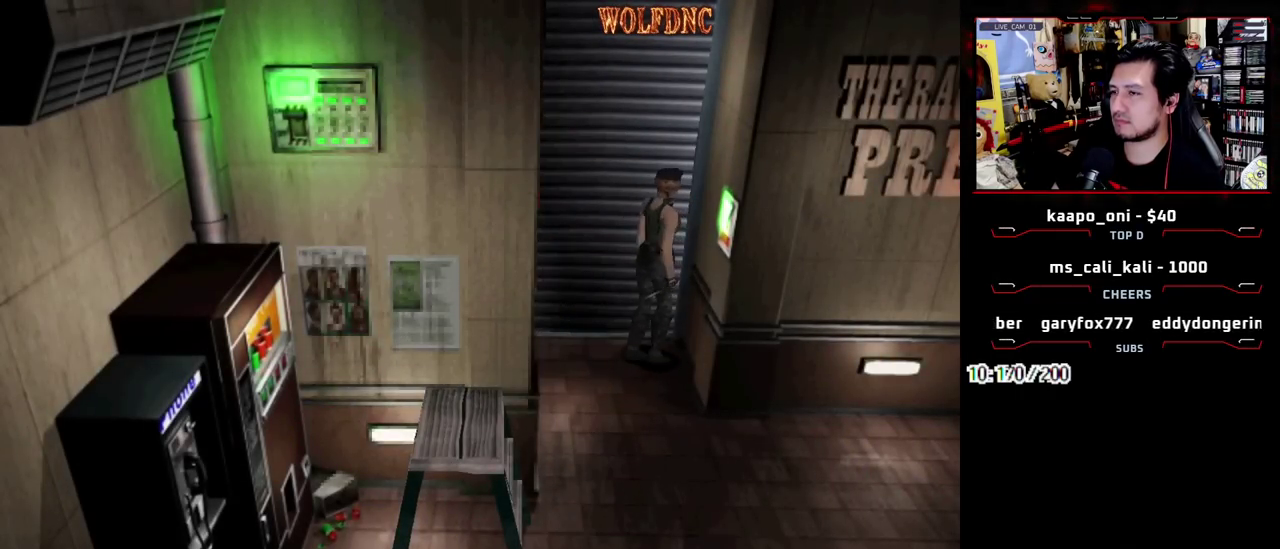
{"buttons": ["CROSS", "DPAD_UP", "DPAD_RIGHT"], "events": [[17, "CROSS", "up"], [67, "CROSS", "down"], [67, "DPAD_UP", "down"], [150, "CROSS", "up"], [200, "CROSS", "down"]]}
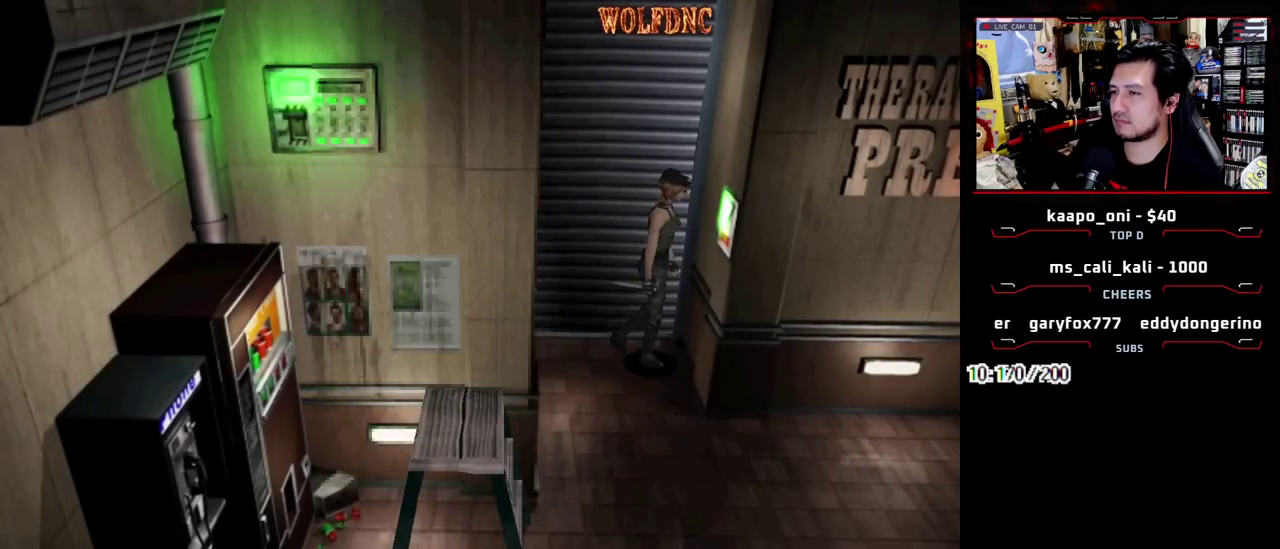
{"buttons": ["CROSS"], "events": [[33, "CROSS", "up"], [83, "CROSS", "down"], [167, "CROSS", "up"], [217, "CROSS", "down"], [267, "DPAD_RIGHT", "up"], [317, "CROSS", "up"], [367, "CROSS", "down"], [400, "DPAD_UP", "up"]]}
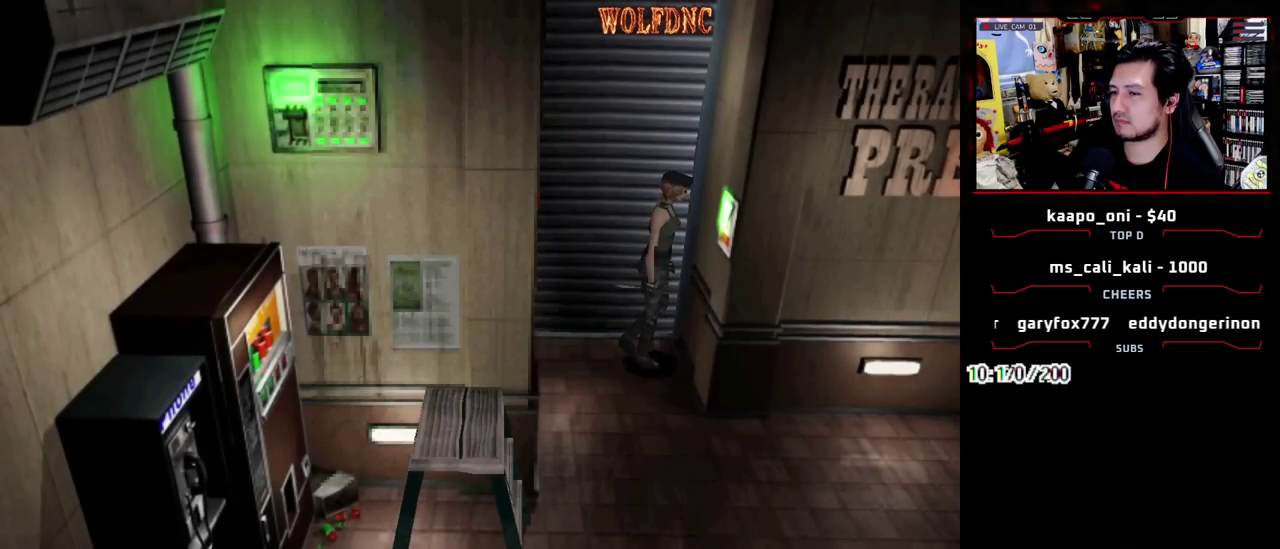
{"buttons": [], "events": [[183, "CROSS", "up"], [233, "CROSS", "down"], [333, "CROSS", "up"], [383, "CROSS", "down"], [467, "CROSS", "up"]]}
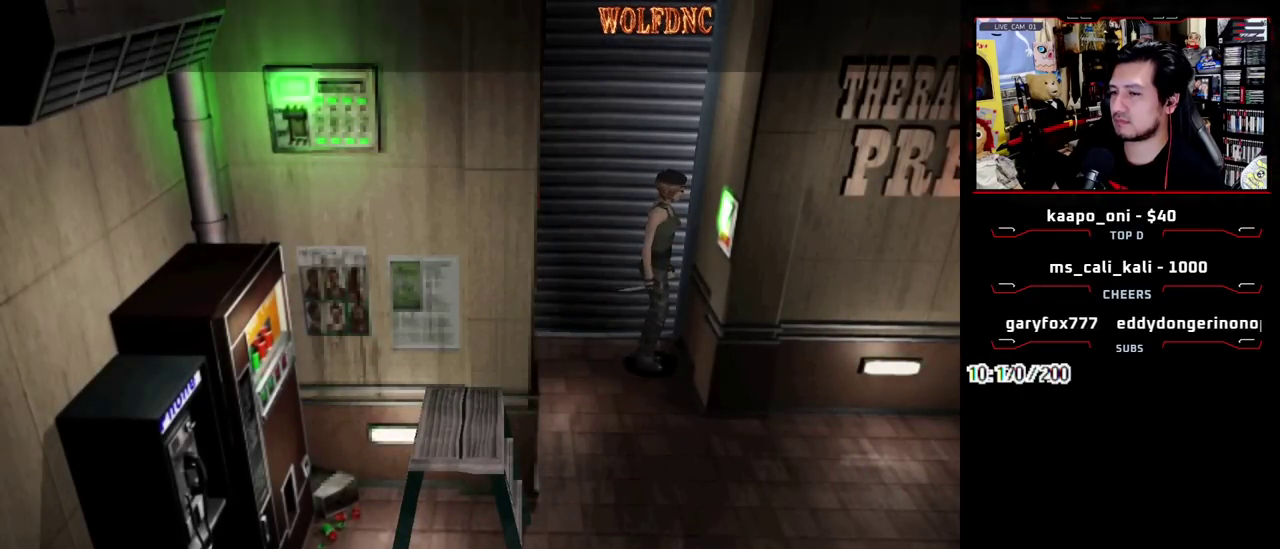
{"buttons": [], "events": [[67, "CROSS", "down"], [117, "CROSS", "up"]]}
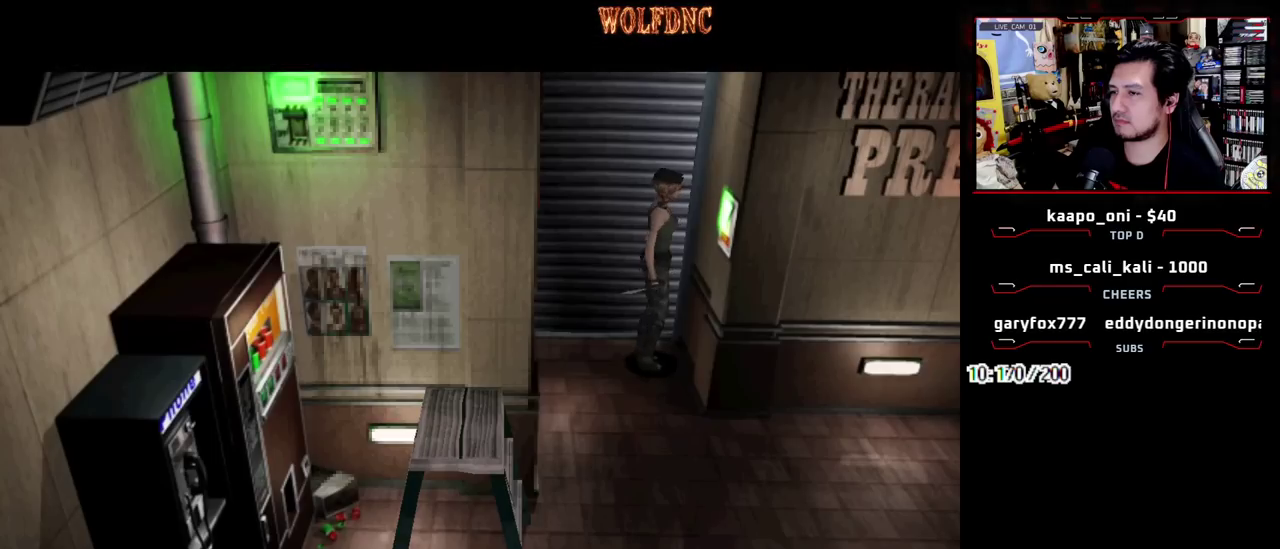
{"buttons": [], "events": []}
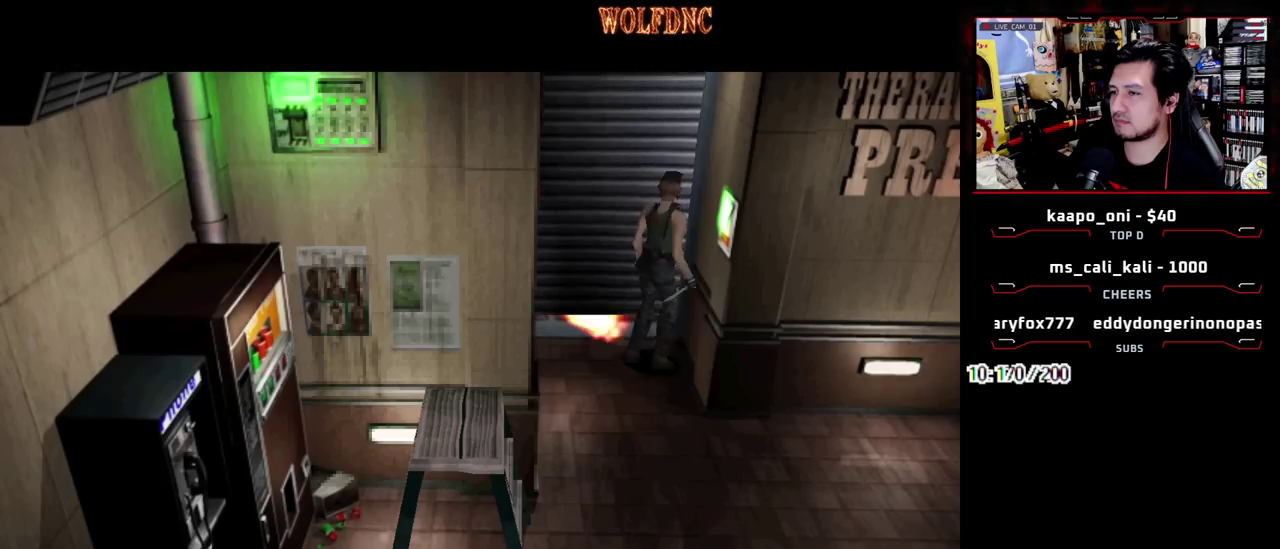
{"buttons": [], "events": []}
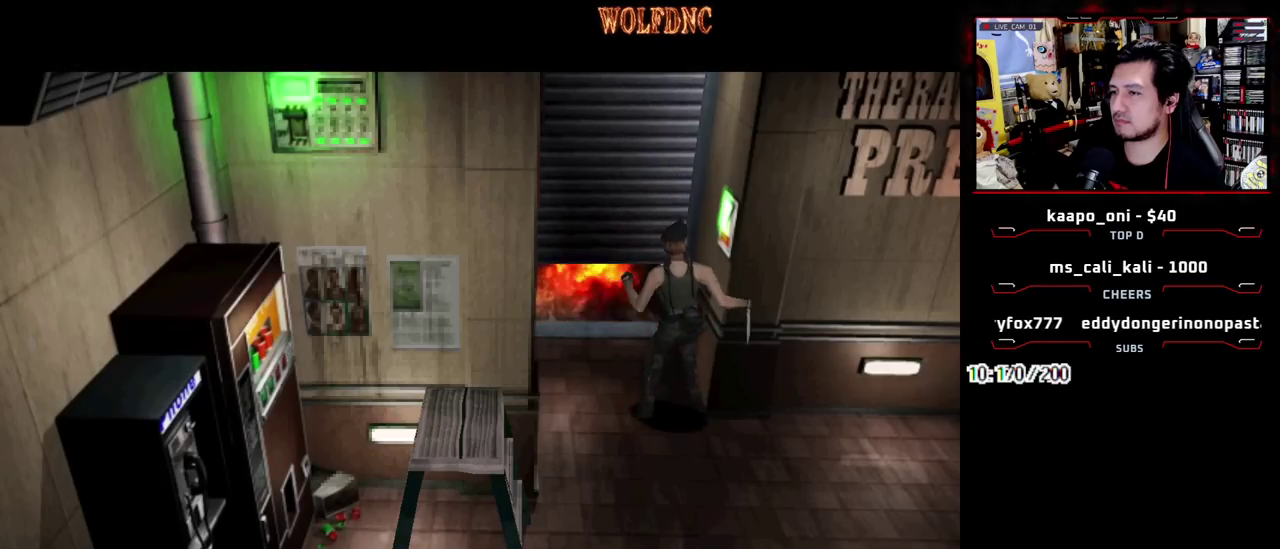
{"buttons": [], "events": []}
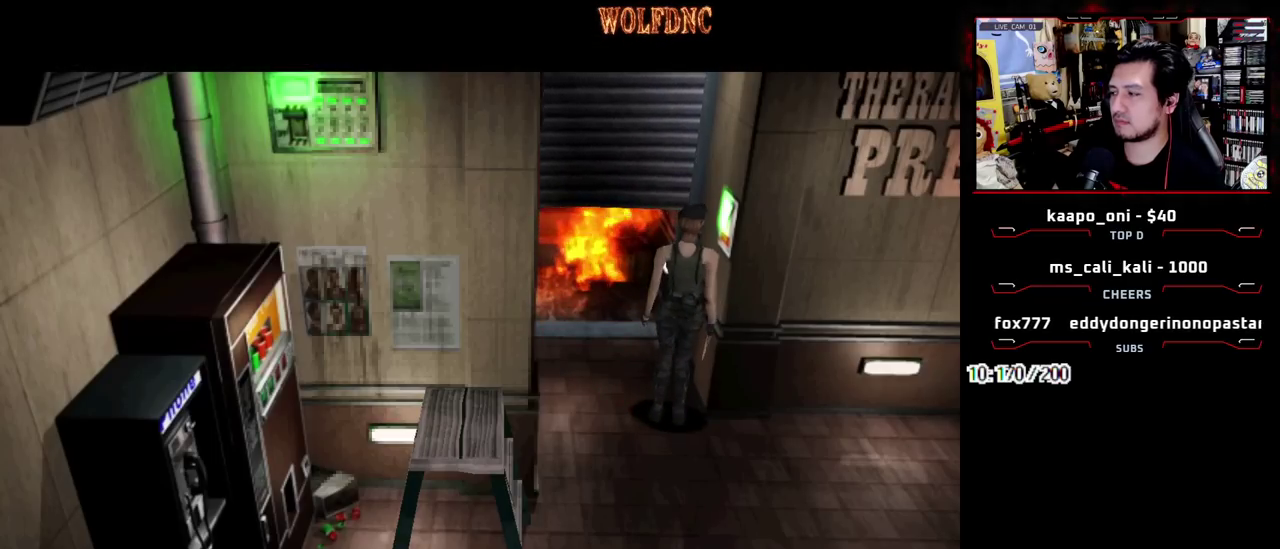
{"buttons": [], "events": []}
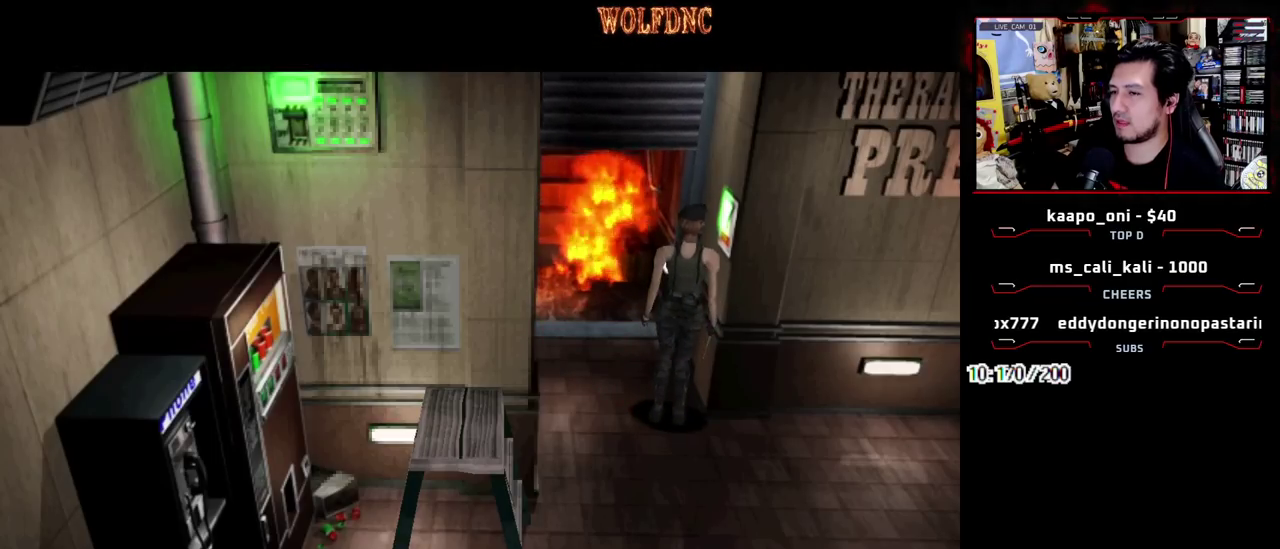
{"buttons": [], "events": []}
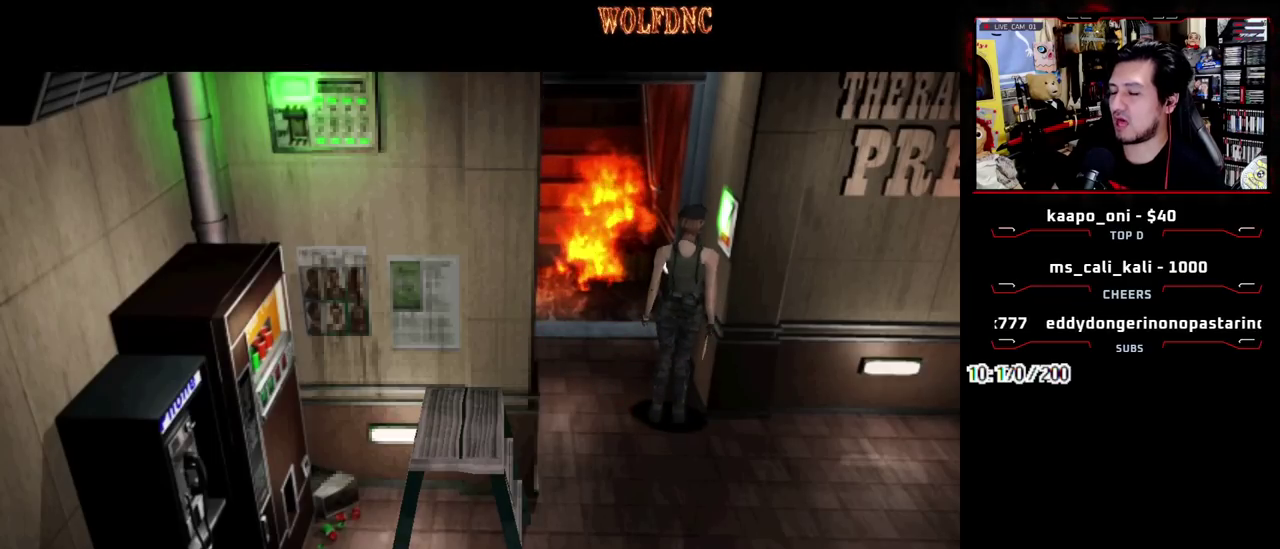
{"buttons": [], "events": []}
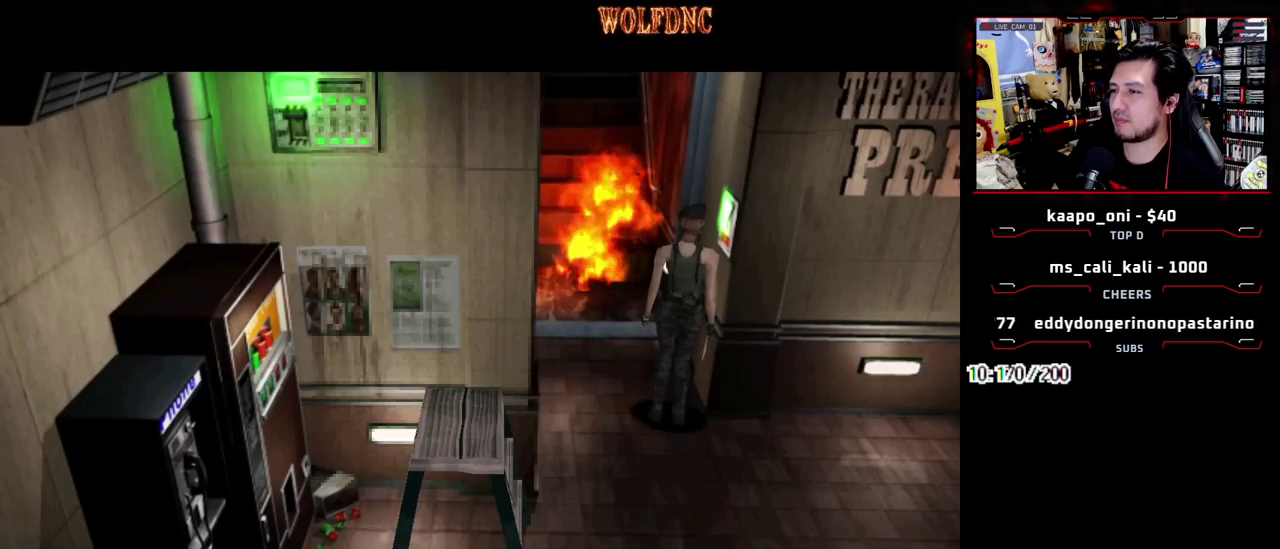
{"buttons": ["DPAD_DOWN"], "events": [[133, "DPAD_DOWN", "down"]]}
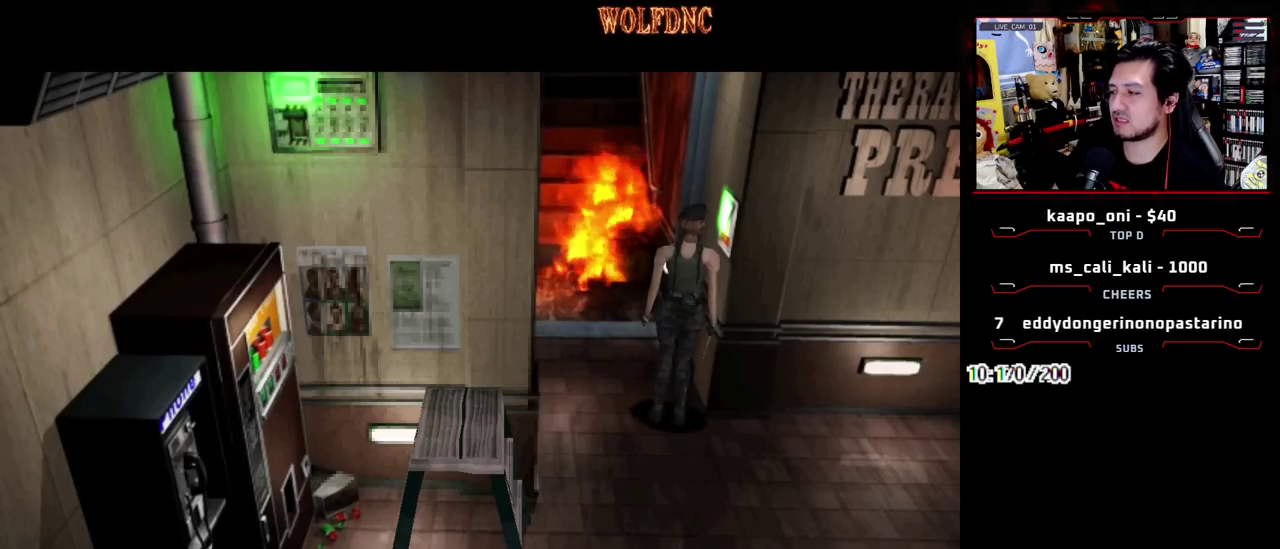
{"buttons": ["DPAD_DOWN"], "events": []}
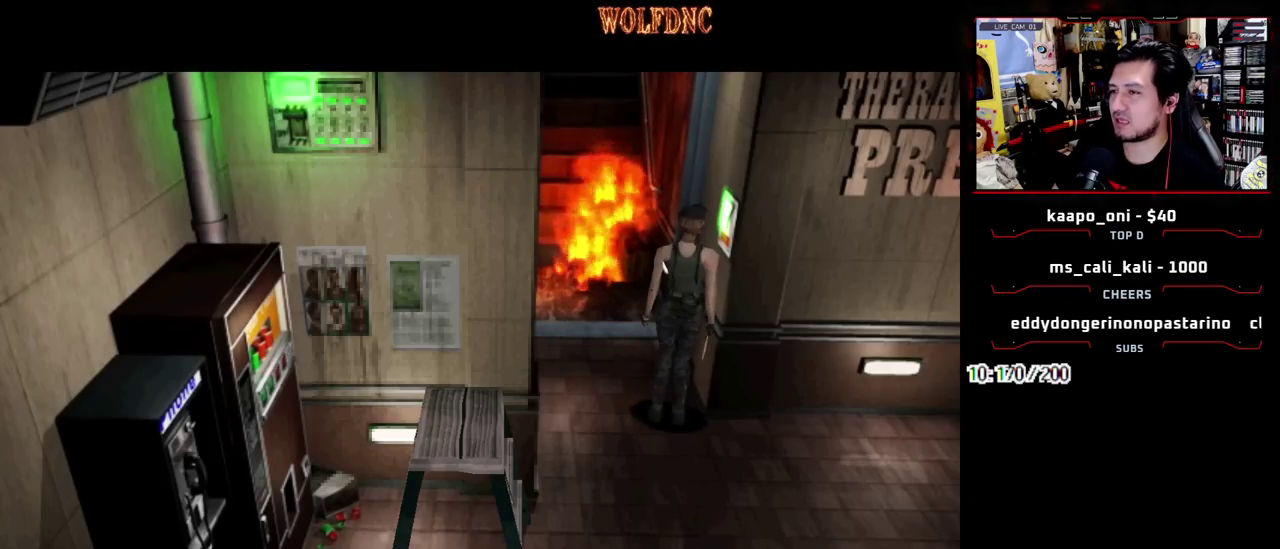
{"buttons": ["DPAD_DOWN"], "events": []}
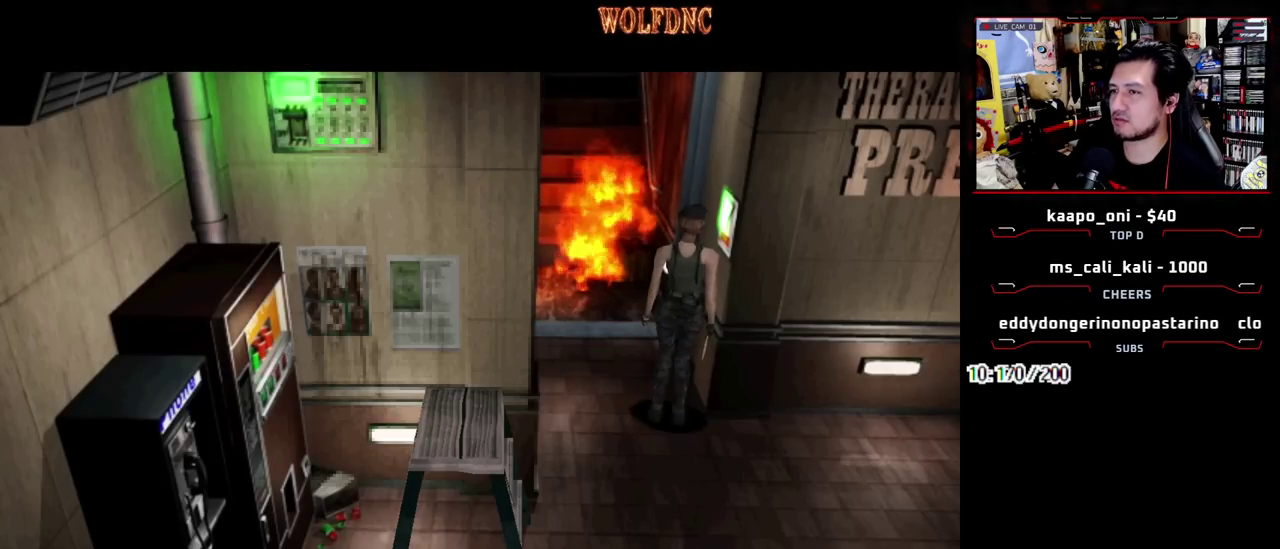
{"buttons": ["SQUARE", "DPAD_DOWN"], "events": [[450, "SQUARE", "down"]]}
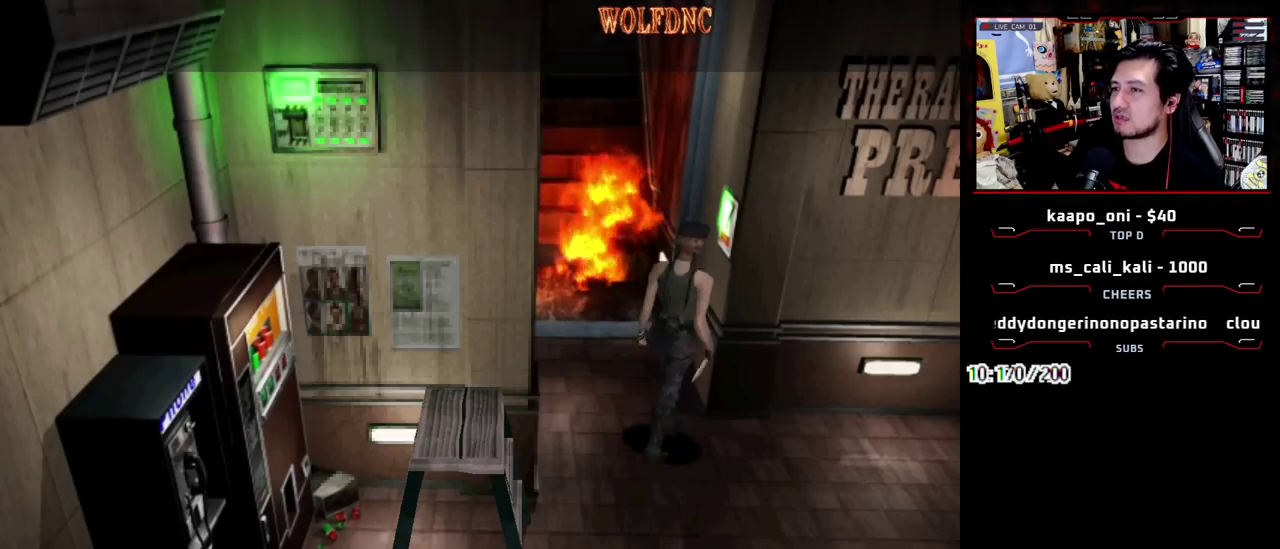
{"buttons": ["SQUARE", "DPAD_UP"], "events": [[50, "DPAD_DOWN", "up"], [100, "SQUARE", "up"], [183, "DPAD_UP", "down"], [233, "SQUARE", "down"]]}
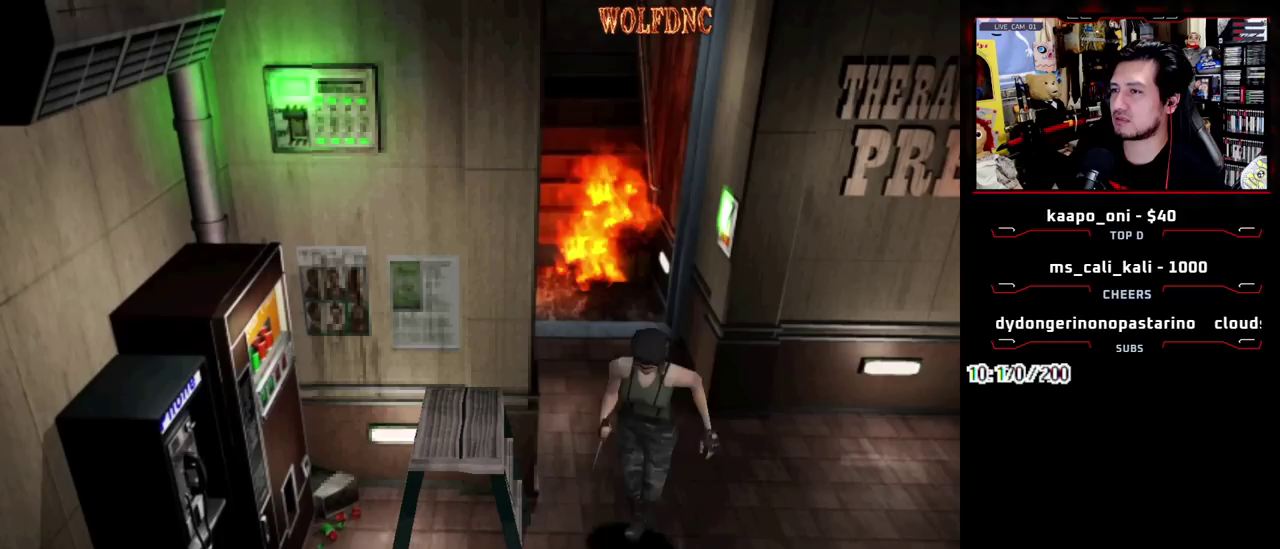
{"buttons": ["DPAD_RIGHT"], "events": [[67, "DPAD_RIGHT", "down"], [433, "DPAD_UP", "up"], [483, "SQUARE", "up"]]}
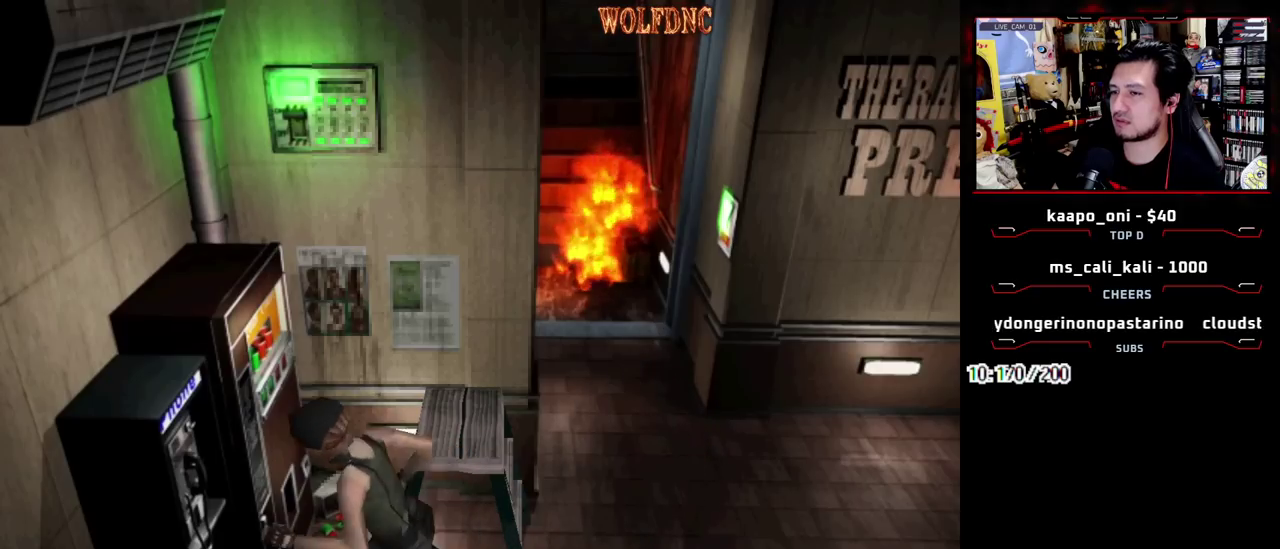
{"buttons": ["SQUARE", "DPAD_UP", "DPAD_RIGHT"], "events": [[167, "DPAD_UP", "down"], [167, "SQUARE", "down"]]}
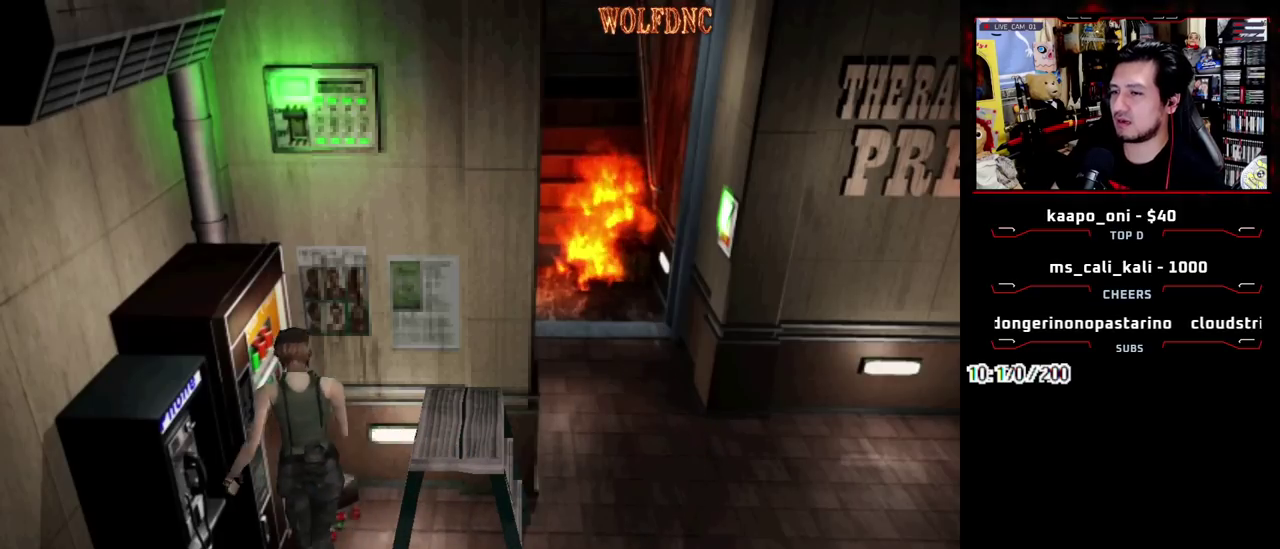
{"buttons": ["DPAD_RIGHT"], "events": [[283, "DPAD_UP", "up"], [283, "SQUARE", "up"]]}
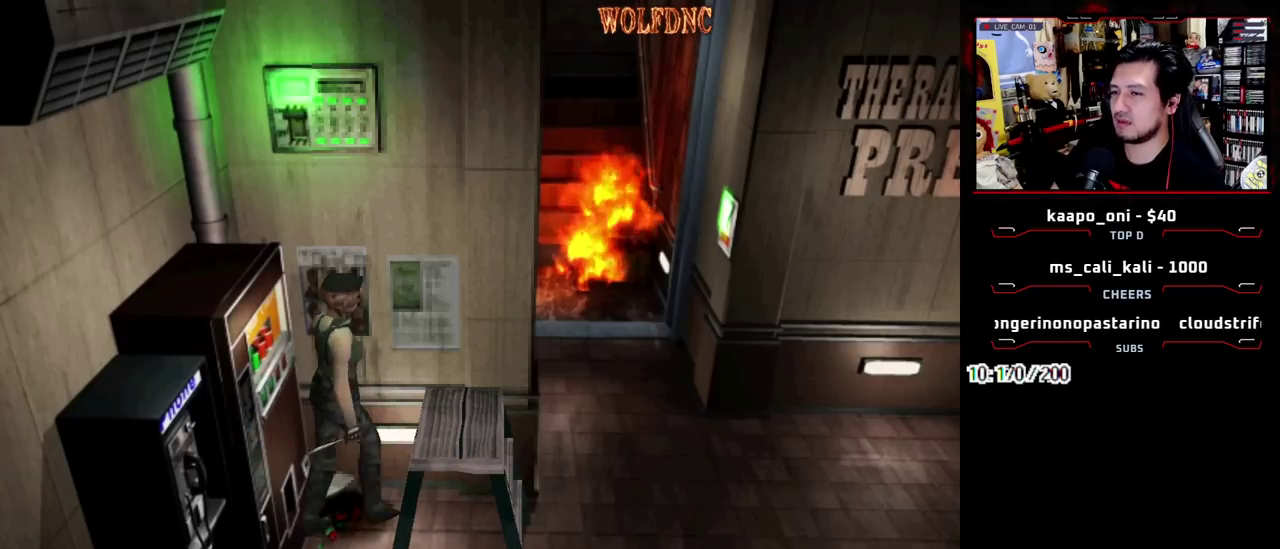
{"buttons": ["DPAD_UP"], "events": [[67, "DPAD_UP", "down"], [200, "DPAD_RIGHT", "up"]]}
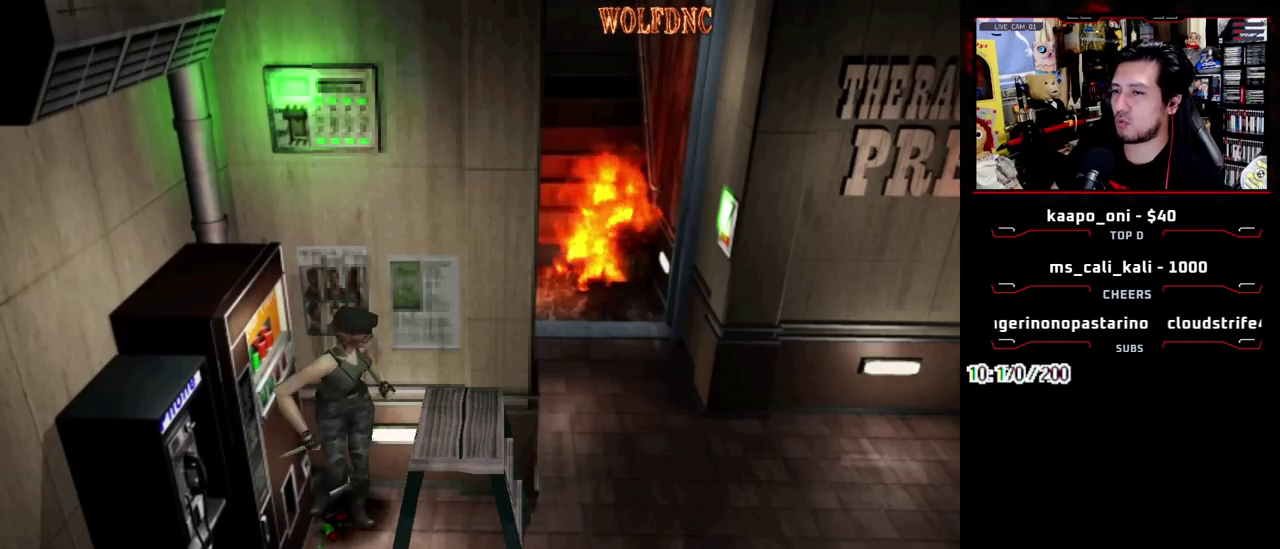
{"buttons": ["DPAD_UP"], "events": []}
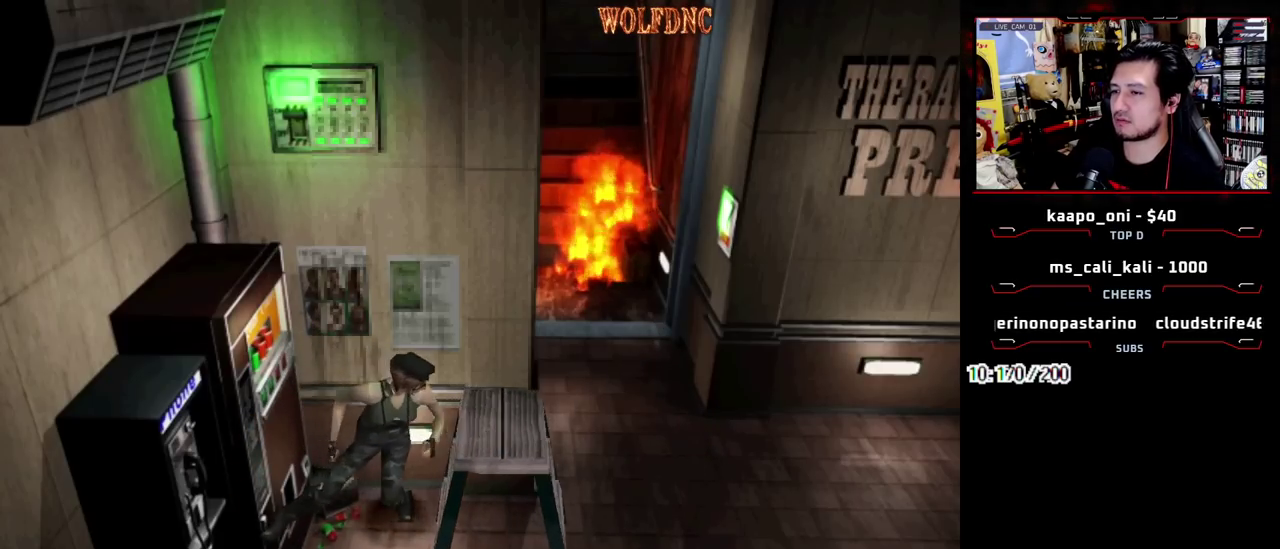
{"buttons": ["DPAD_UP"], "events": []}
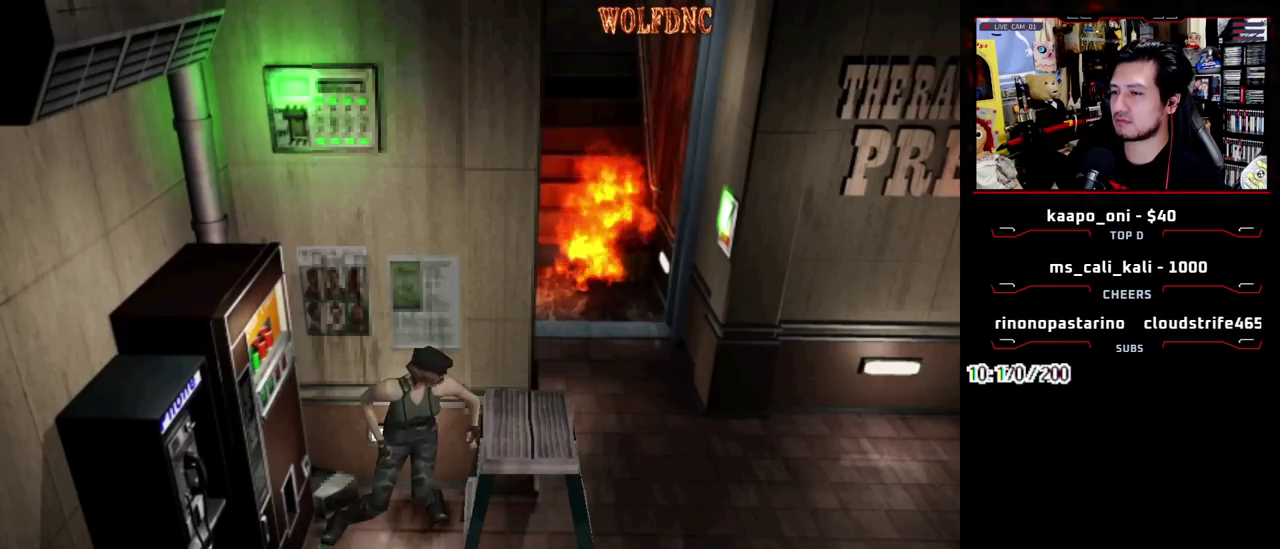
{"buttons": ["DPAD_UP"], "events": []}
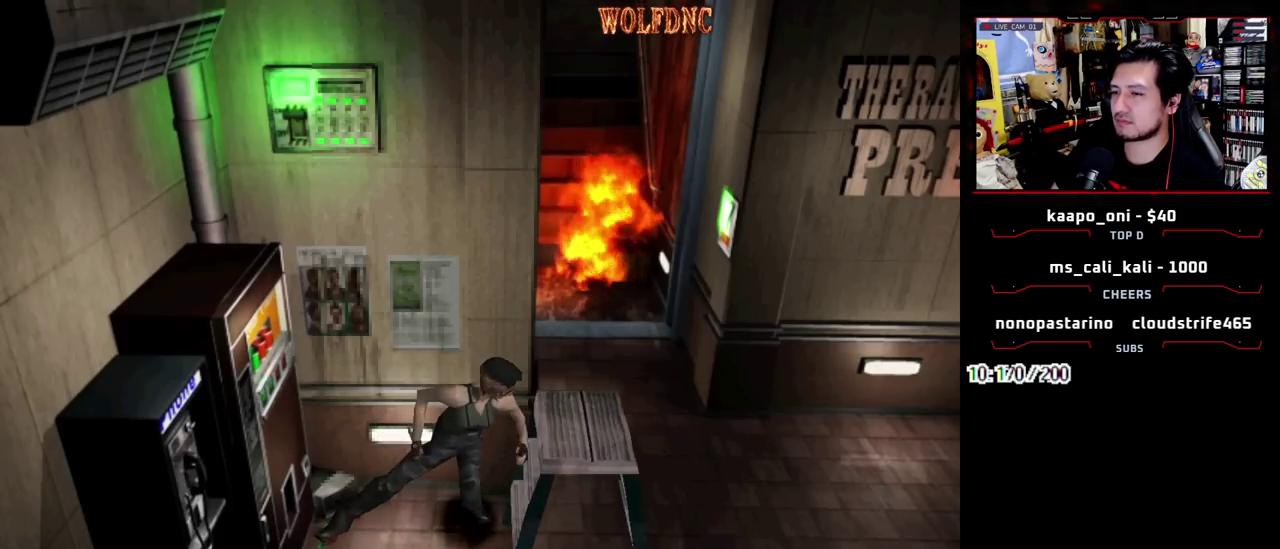
{"buttons": ["DPAD_UP"], "events": []}